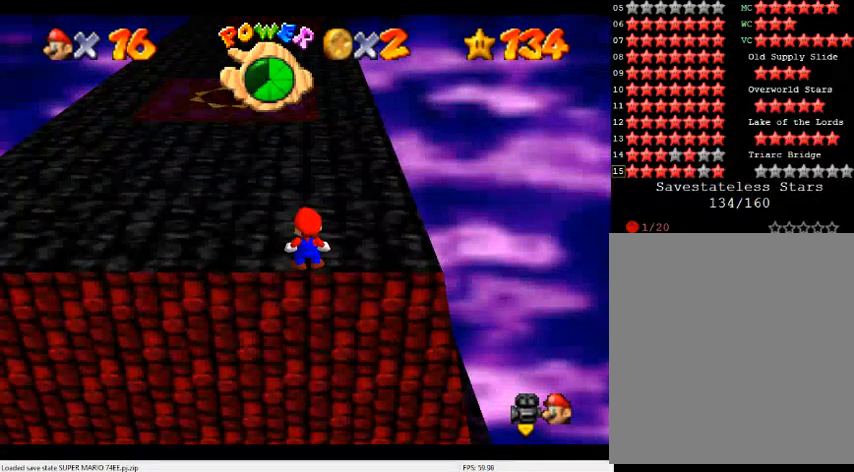
Gameplay with a controller (Nintendo layout); each line is a JSON object with the inputs held at the frame after it. "events" lists button and stick changes between this image and that frame as [ms after this image, input, new state], when the widget could be followed in between. Not read: L3 R3.
{"buttons": [], "left_stick": "up-left", "events": [[233, "left_stick", "up-left"]]}
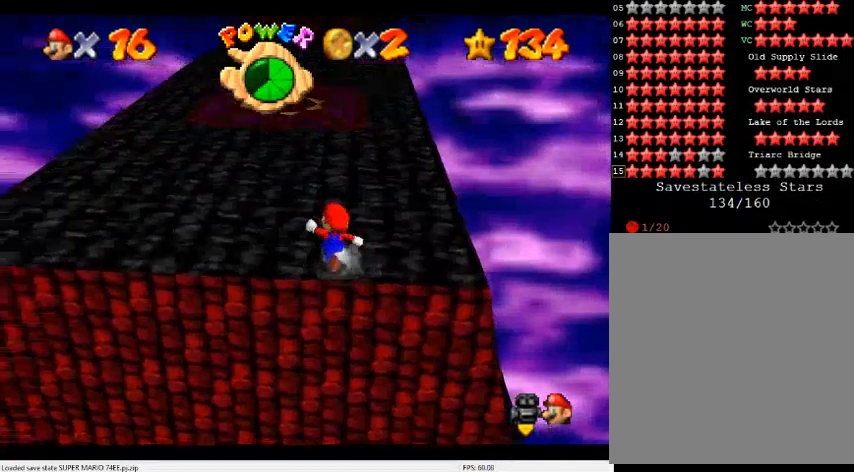
{"buttons": [], "left_stick": "up-left", "events": []}
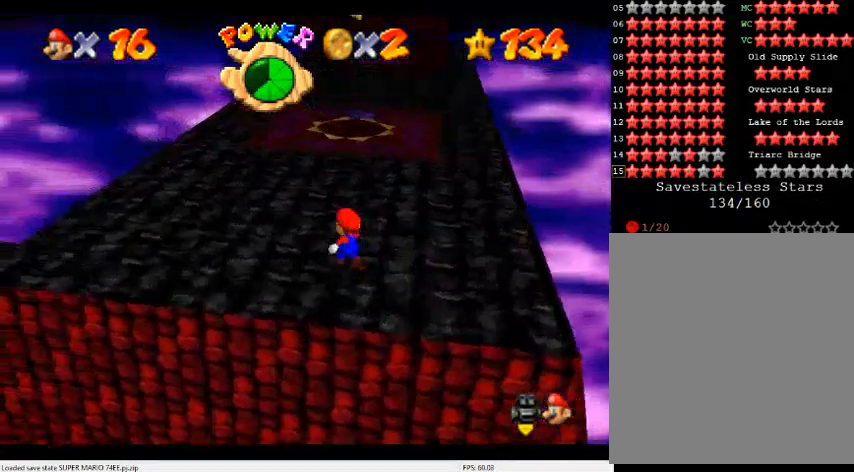
{"buttons": [], "left_stick": "up", "events": [[67, "left_stick", "up"], [167, "A", "down"], [167, "B", "down"], [300, "A", "up"], [300, "B", "up"]]}
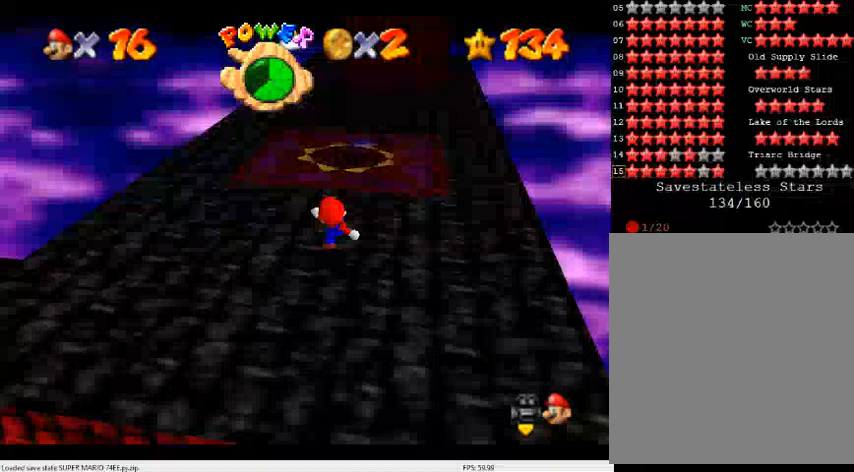
{"buttons": [], "left_stick": "up", "events": [[33, "A", "down"], [67, "B", "down"], [200, "A", "up"], [200, "B", "up"]]}
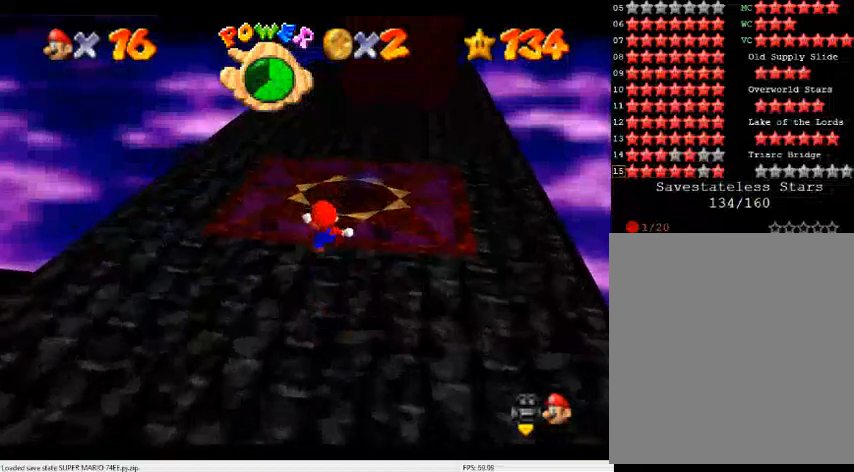
{"buttons": [], "left_stick": "up", "events": [[67, "A", "down"], [167, "A", "up"], [267, "B", "down"], [333, "B", "up"]]}
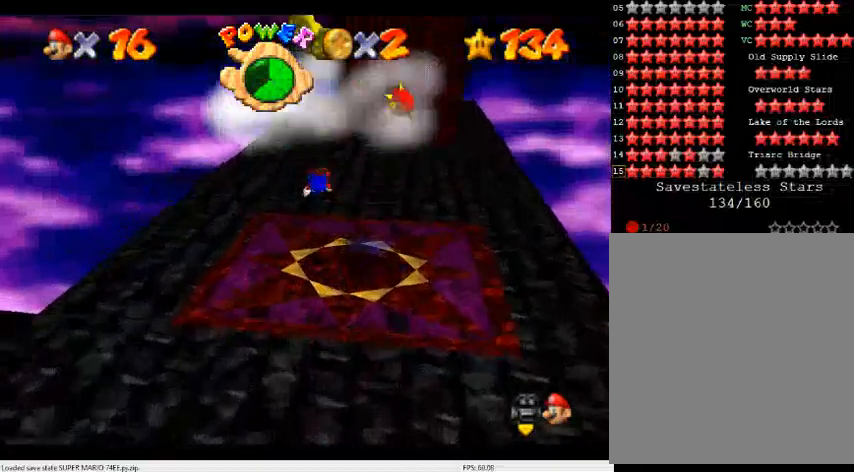
{"buttons": [], "left_stick": "up", "events": [[200, "B", "down"], [300, "B", "up"]]}
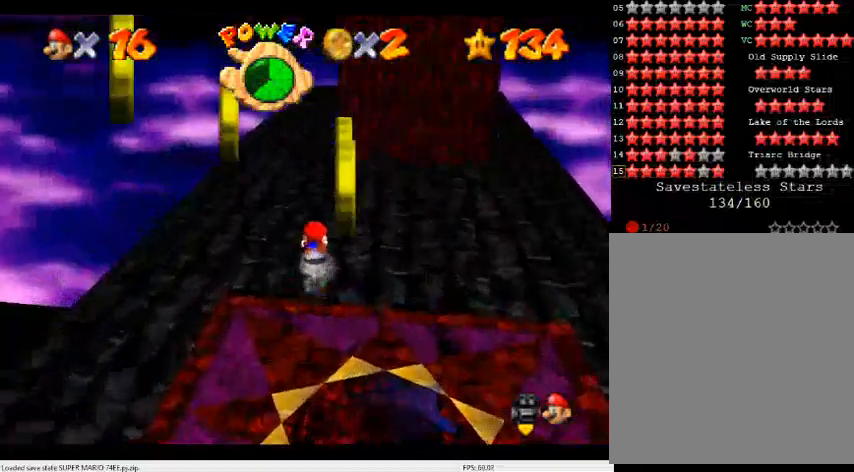
{"buttons": [], "left_stick": "up", "events": [[67, "B", "down"], [167, "B", "up"]]}
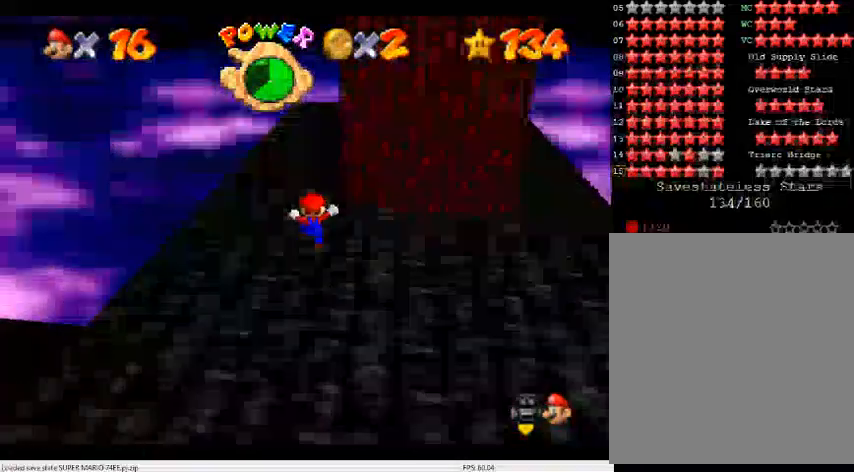
{"buttons": [], "left_stick": "up", "events": [[167, "B", "down"], [300, "B", "up"]]}
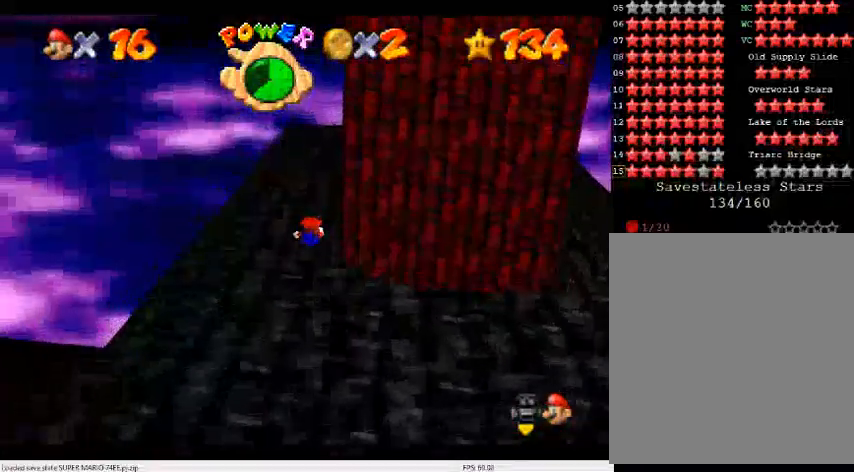
{"buttons": [], "left_stick": "up", "events": [[33, "B", "down"], [133, "B", "up"]]}
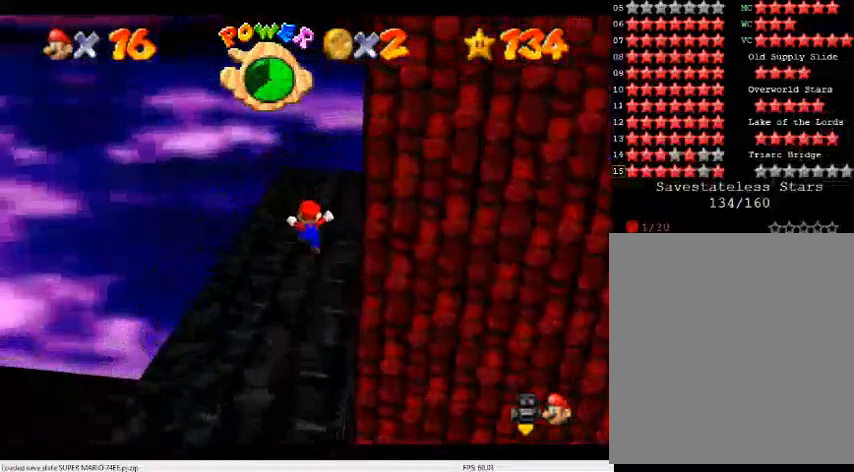
{"buttons": [], "left_stick": "up", "events": []}
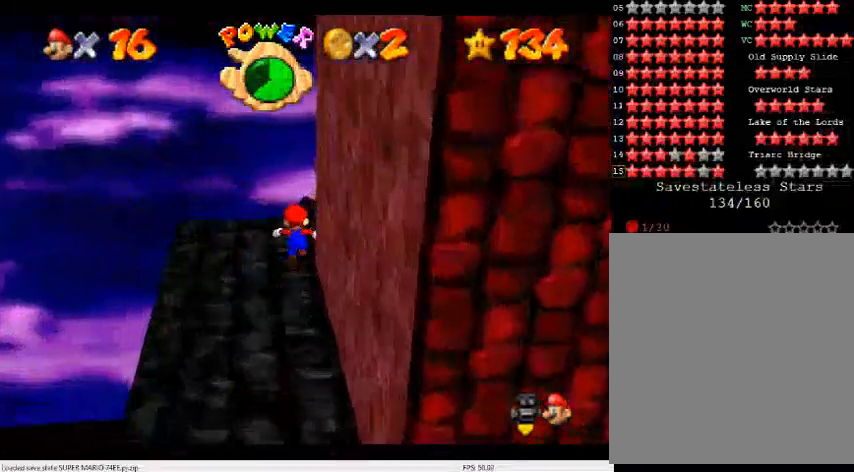
{"buttons": ["A", "Z"], "left_stick": "up", "events": [[200, "Z", "down"], [233, "A", "down"]]}
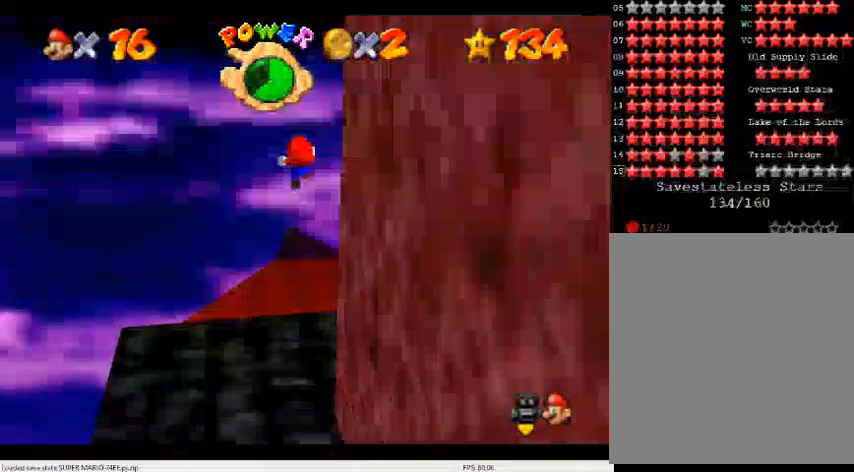
{"buttons": [], "left_stick": "up", "events": [[367, "A", "up"], [400, "Z", "up"]]}
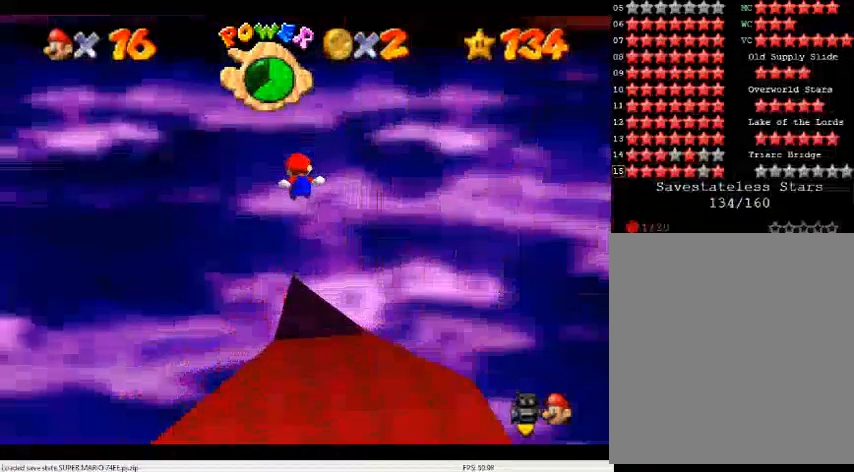
{"buttons": [], "left_stick": "center", "events": [[367, "left_stick", "center"]]}
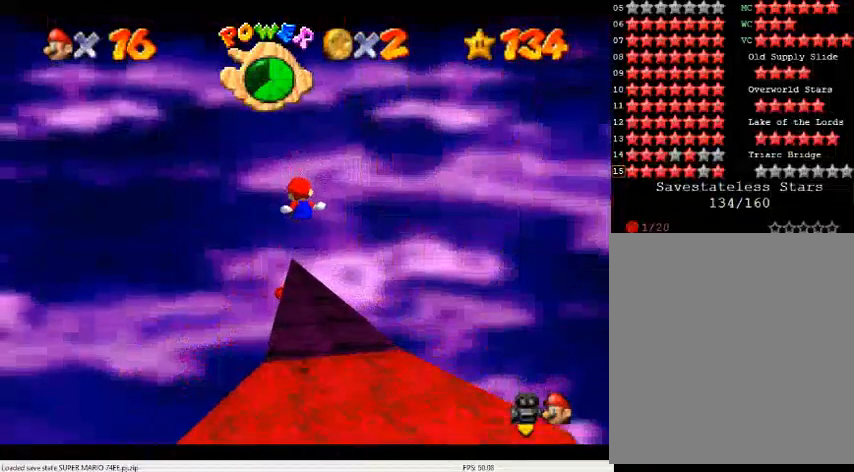
{"buttons": [], "left_stick": "center", "events": [[300, "left_stick", "left"], [400, "left_stick", "center"]]}
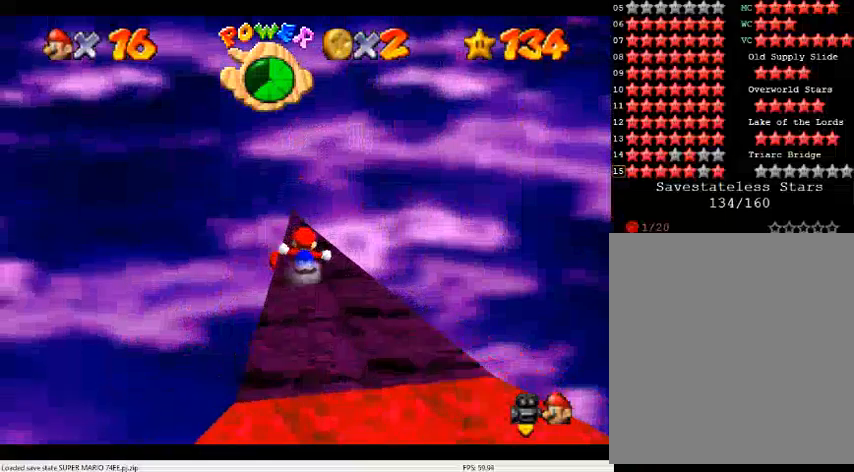
{"buttons": [], "left_stick": "down", "events": [[133, "left_stick", "up"], [167, "A", "down"], [233, "left_stick", "center"], [267, "A", "up"], [300, "left_stick", "down"]]}
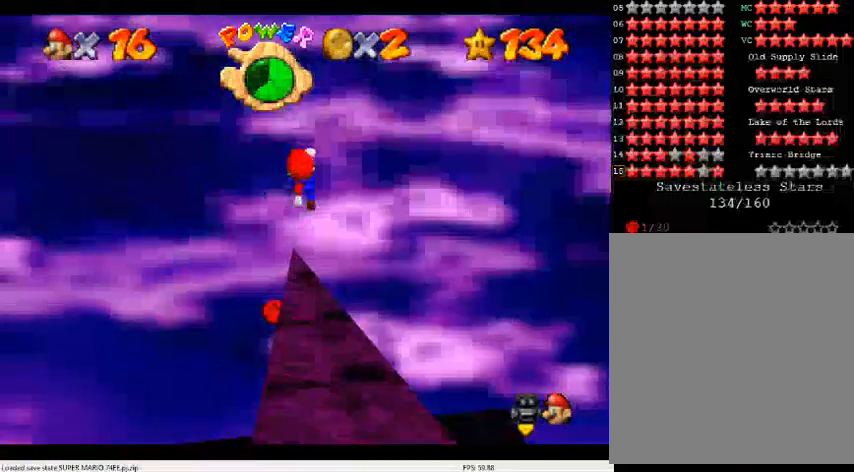
{"buttons": [], "left_stick": "down", "events": [[33, "left_stick", "down-left"], [100, "B", "down"], [233, "B", "up"], [233, "left_stick", "down"]]}
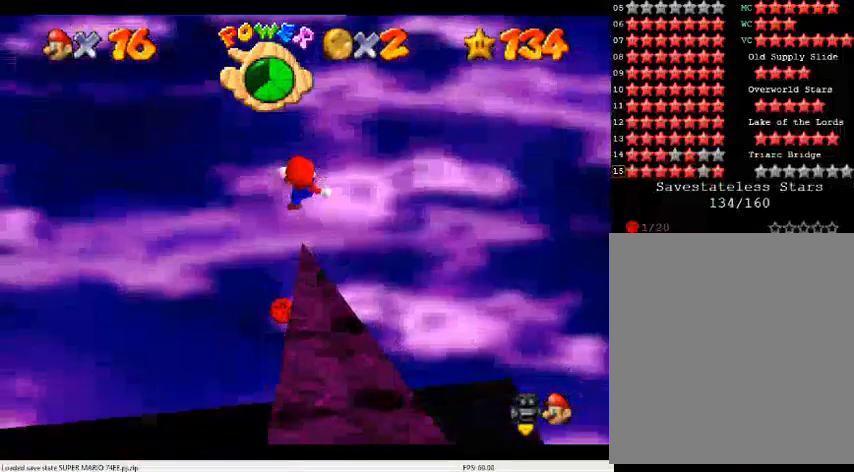
{"buttons": [], "left_stick": "center", "events": [[133, "left_stick", "center"], [200, "A", "down"], [267, "left_stick", "up-left"], [300, "A", "up"], [467, "left_stick", "center"]]}
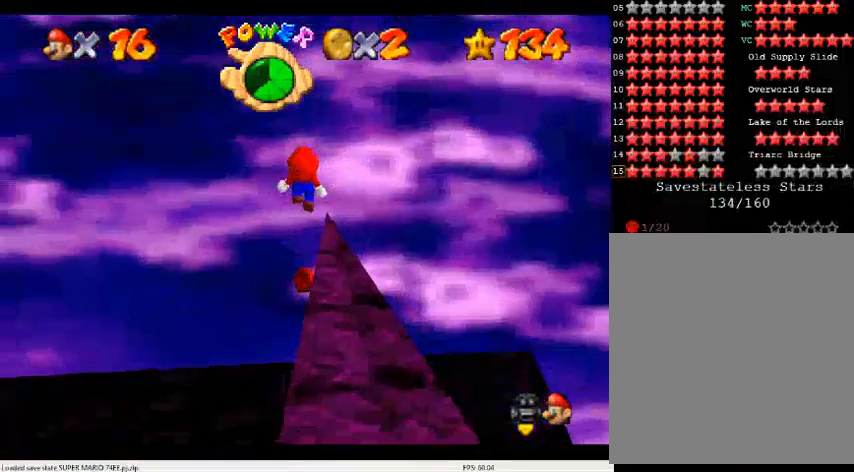
{"buttons": [], "left_stick": "center", "events": [[200, "left_stick", "right"], [400, "A", "down"], [467, "A", "up"], [500, "left_stick", "center"]]}
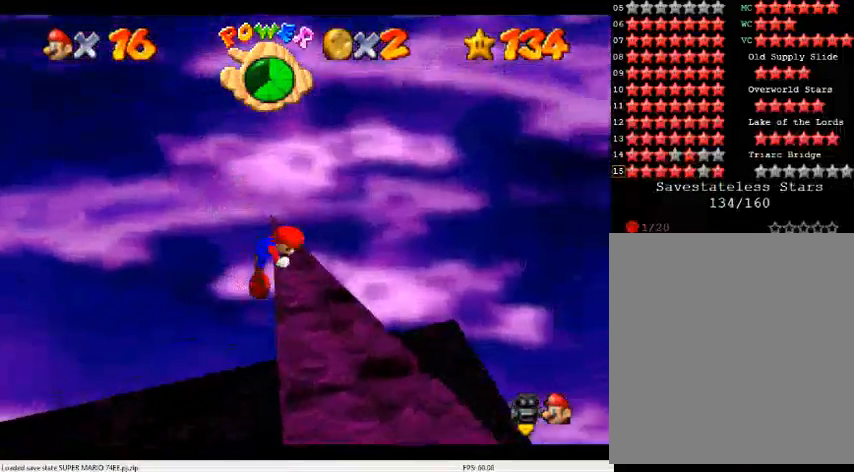
{"buttons": ["C_DOWN", "C_LEFT"], "left_stick": "center", "events": [[100, "C_LEFT", "down"], [133, "C_DOWN", "down"], [200, "C_DOWN", "up"], [200, "C_LEFT", "up"], [300, "C_DOWN", "down"], [300, "C_LEFT", "down"], [433, "C_DOWN", "up"], [433, "C_LEFT", "up"], [500, "C_DOWN", "down"], [500, "C_LEFT", "down"]]}
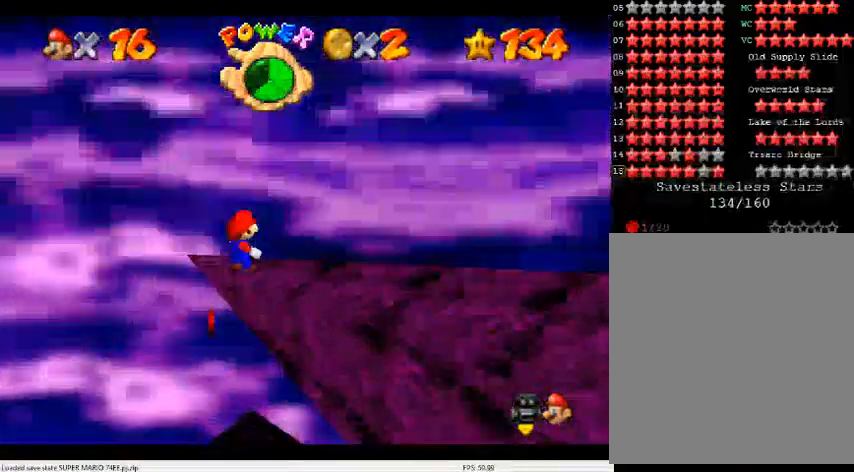
{"buttons": [], "left_stick": "center", "events": [[100, "C_DOWN", "up"], [133, "C_LEFT", "up"]]}
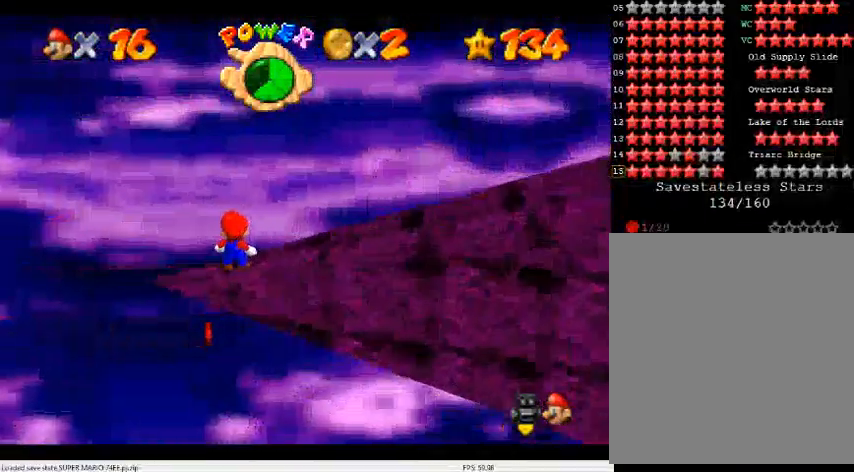
{"buttons": [], "left_stick": "center", "events": []}
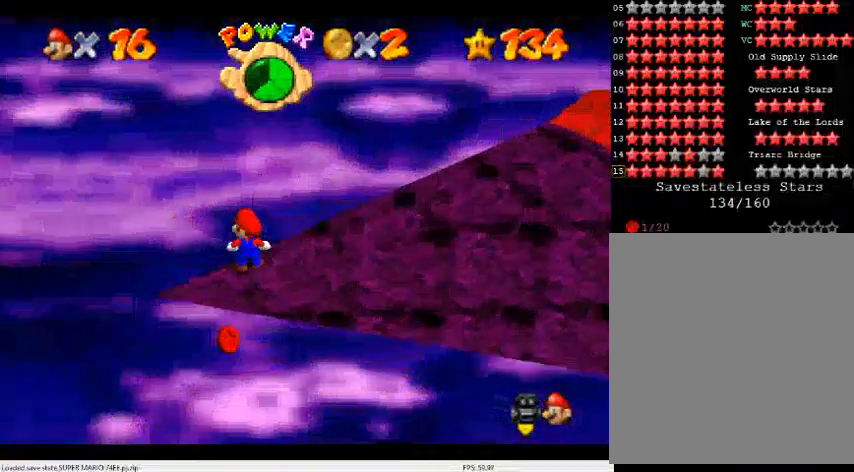
{"buttons": [], "left_stick": "center", "events": [[267, "A", "down"], [333, "A", "up"], [367, "left_stick", "left"], [500, "left_stick", "center"]]}
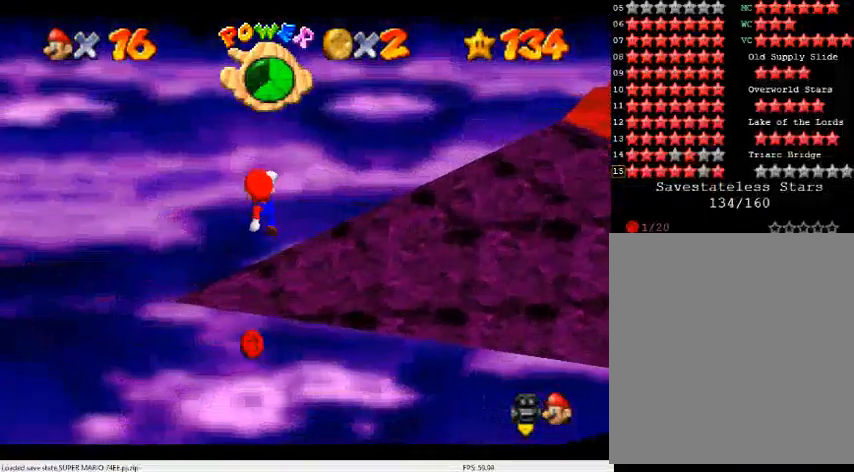
{"buttons": [], "left_stick": "center", "events": []}
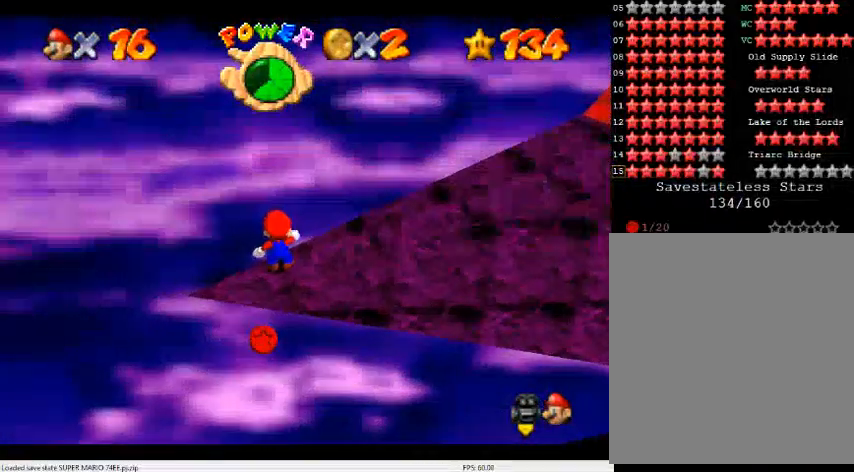
{"buttons": [], "left_stick": "center", "events": [[167, "C_DOWN", "down"], [167, "C_LEFT", "down"], [267, "C_DOWN", "up"], [267, "C_LEFT", "up"]]}
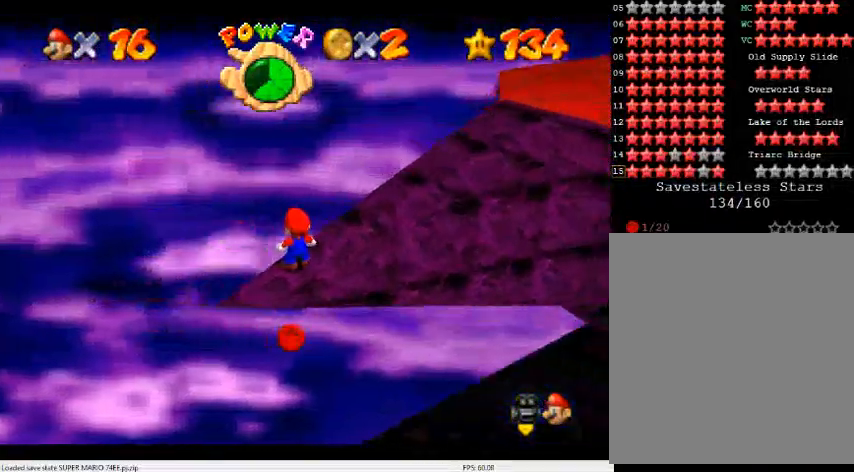
{"buttons": ["A"], "left_stick": "center", "events": [[433, "left_stick", "up"], [500, "A", "down"], [500, "left_stick", "center"]]}
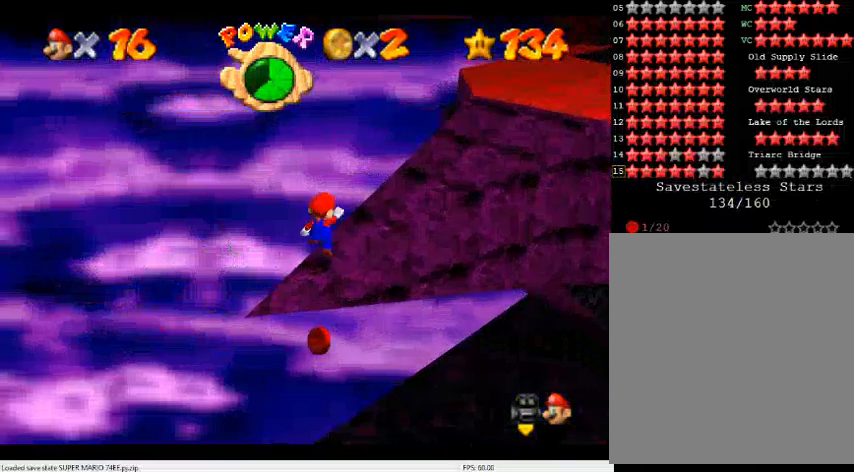
{"buttons": [], "left_stick": "center", "events": [[67, "A", "up"], [267, "left_stick", "down"], [467, "left_stick", "center"]]}
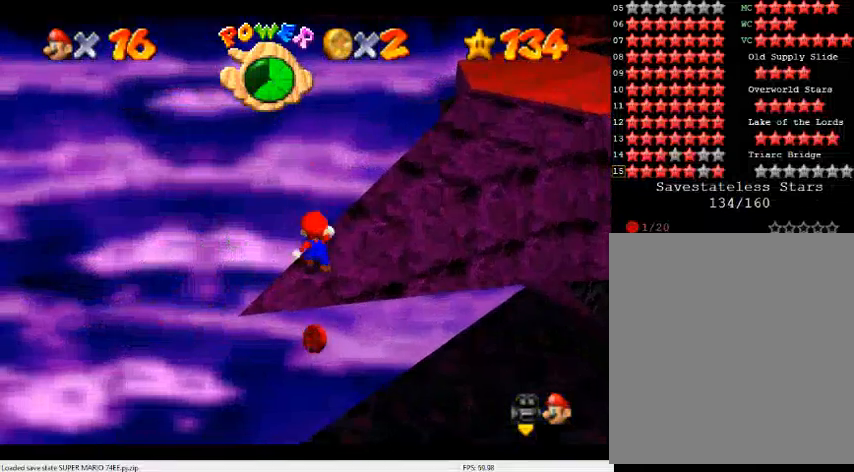
{"buttons": [], "left_stick": "center", "events": [[33, "A", "down"], [100, "A", "up"], [167, "left_stick", "up"], [267, "left_stick", "center"]]}
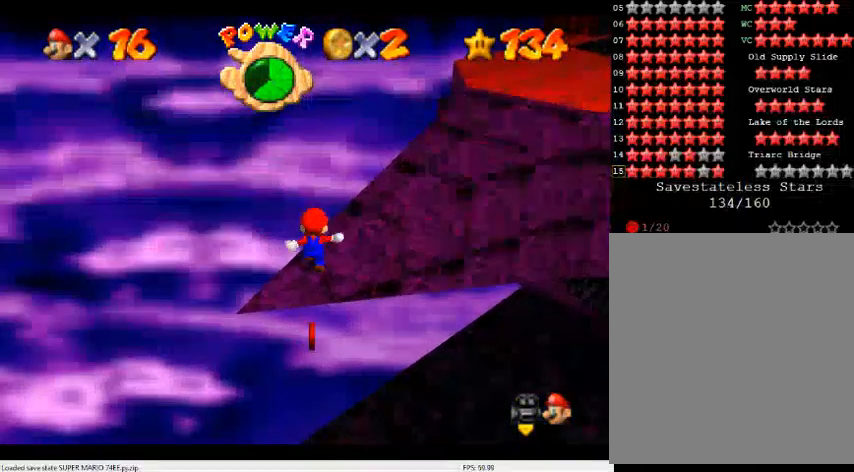
{"buttons": ["Z"], "left_stick": "center", "events": [[333, "Z", "down"]]}
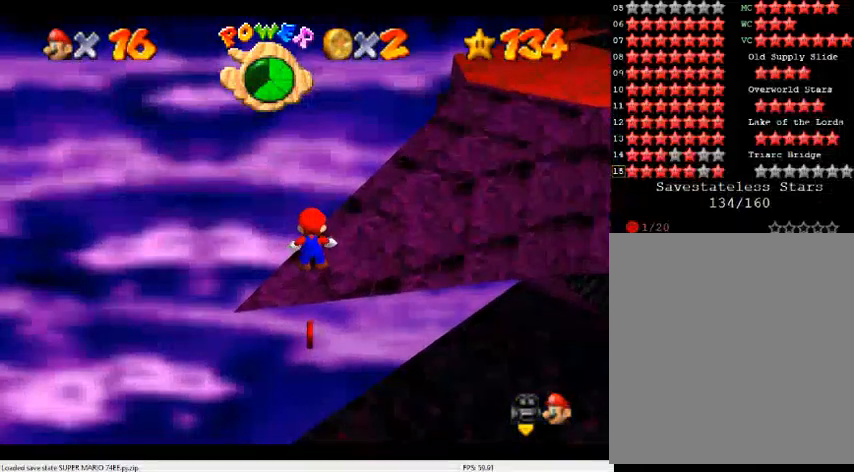
{"buttons": ["A", "Z"], "left_stick": "center", "events": [[467, "A", "down"]]}
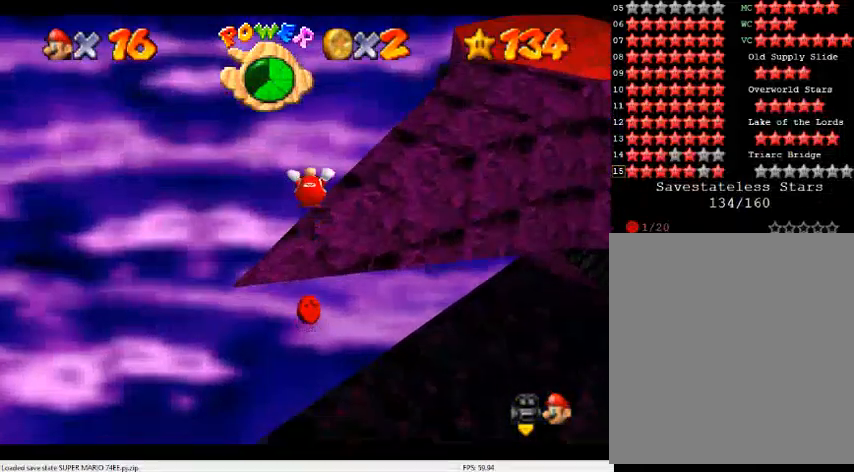
{"buttons": [], "left_stick": "up", "events": [[300, "left_stick", "up"], [367, "A", "up"], [433, "Z", "up"]]}
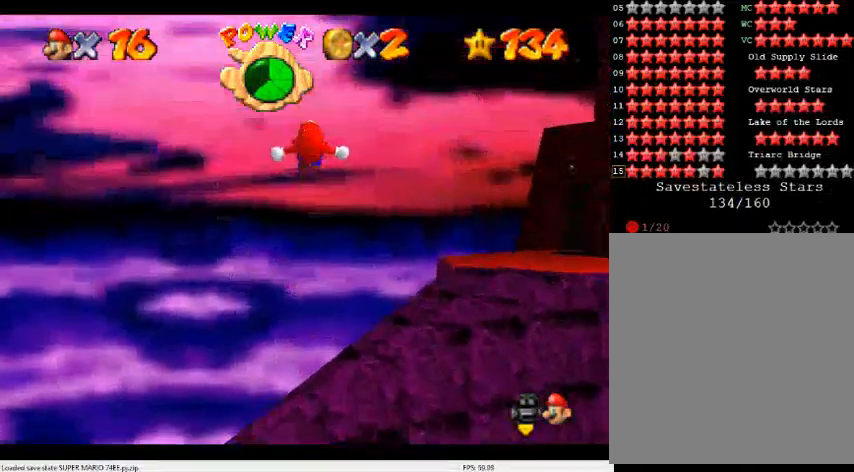
{"buttons": [], "left_stick": "up", "events": []}